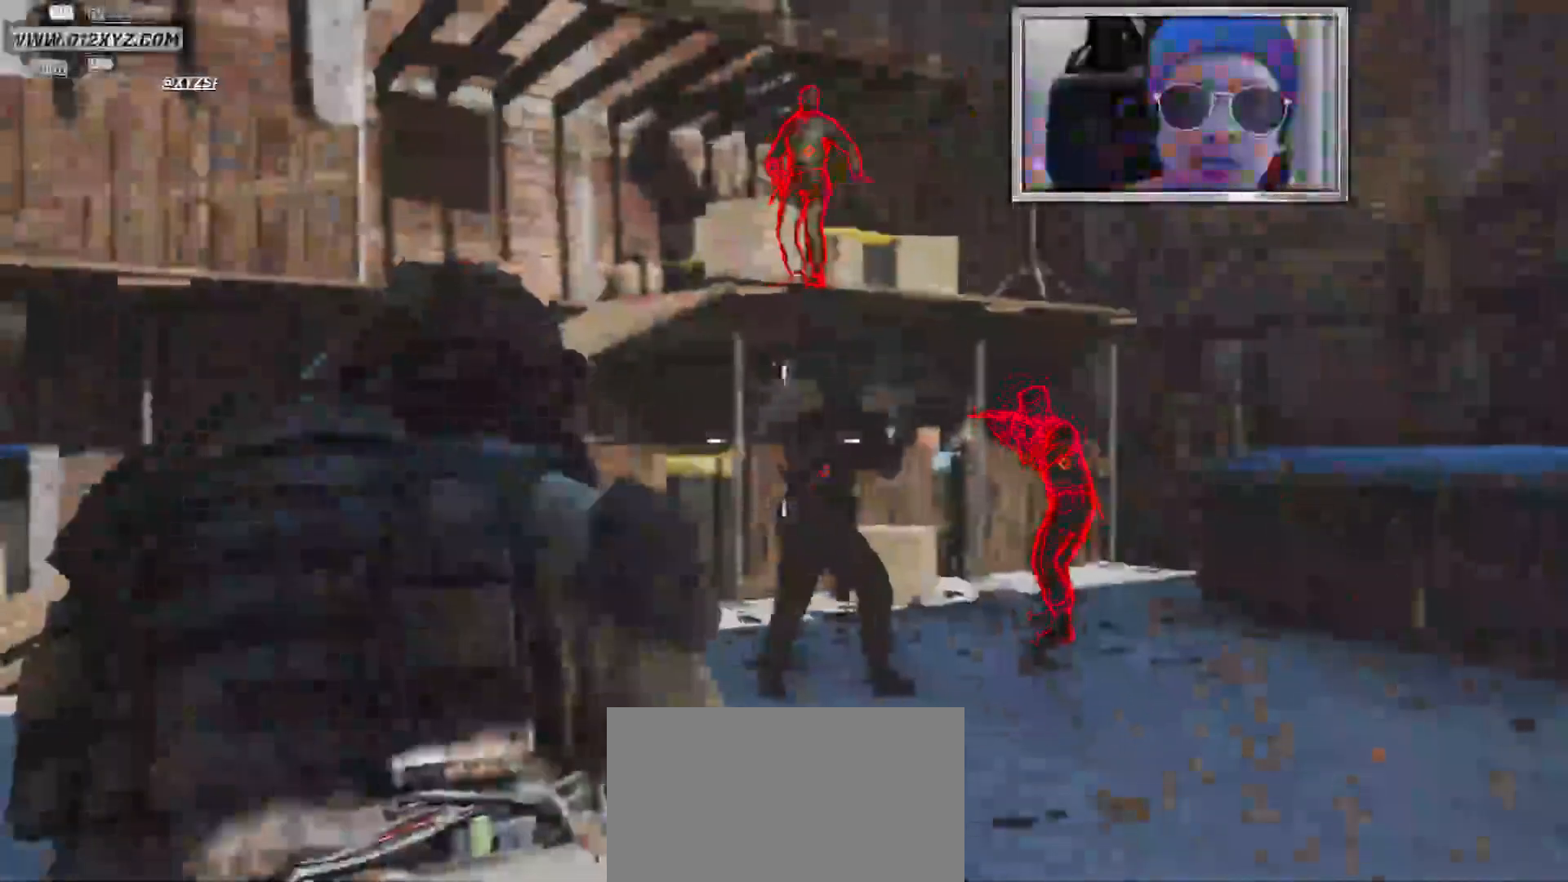
Gameplay with keyboard and mouse; each line is a JSON object with the keys and mouse buttons held at the frame after it. "events" lists presses ("down") and releases ("up") of "1", "2", "3", "4", "5", "a", "alt", "b", "c", "ctrl", "d", "e", "f", "g", "q", "s", "shift", "space", "t", "tab", "v", "w", "x", "z", "mouse_left", "mouse_wheel", "mouse_right", "mouse_mb4" and "mouse_mb5" between this image and that frame as [ms after this image, input, new state], when the widget could be followed in between. "mouse_left", "mouse_wheel", "mouse_right", "mouse_mb4", "mouse_mb5" = the "left", "wheel", "right", "mb4", "mb5" buttons of the "mouse" list. No other keys are recorded. "wheel" means that the mouse wheel is clicked or scrolled. Not read: mouse_move r.
{"keys": [], "mouse": ["left"], "events": [[367, "mouse_left", "down"]]}
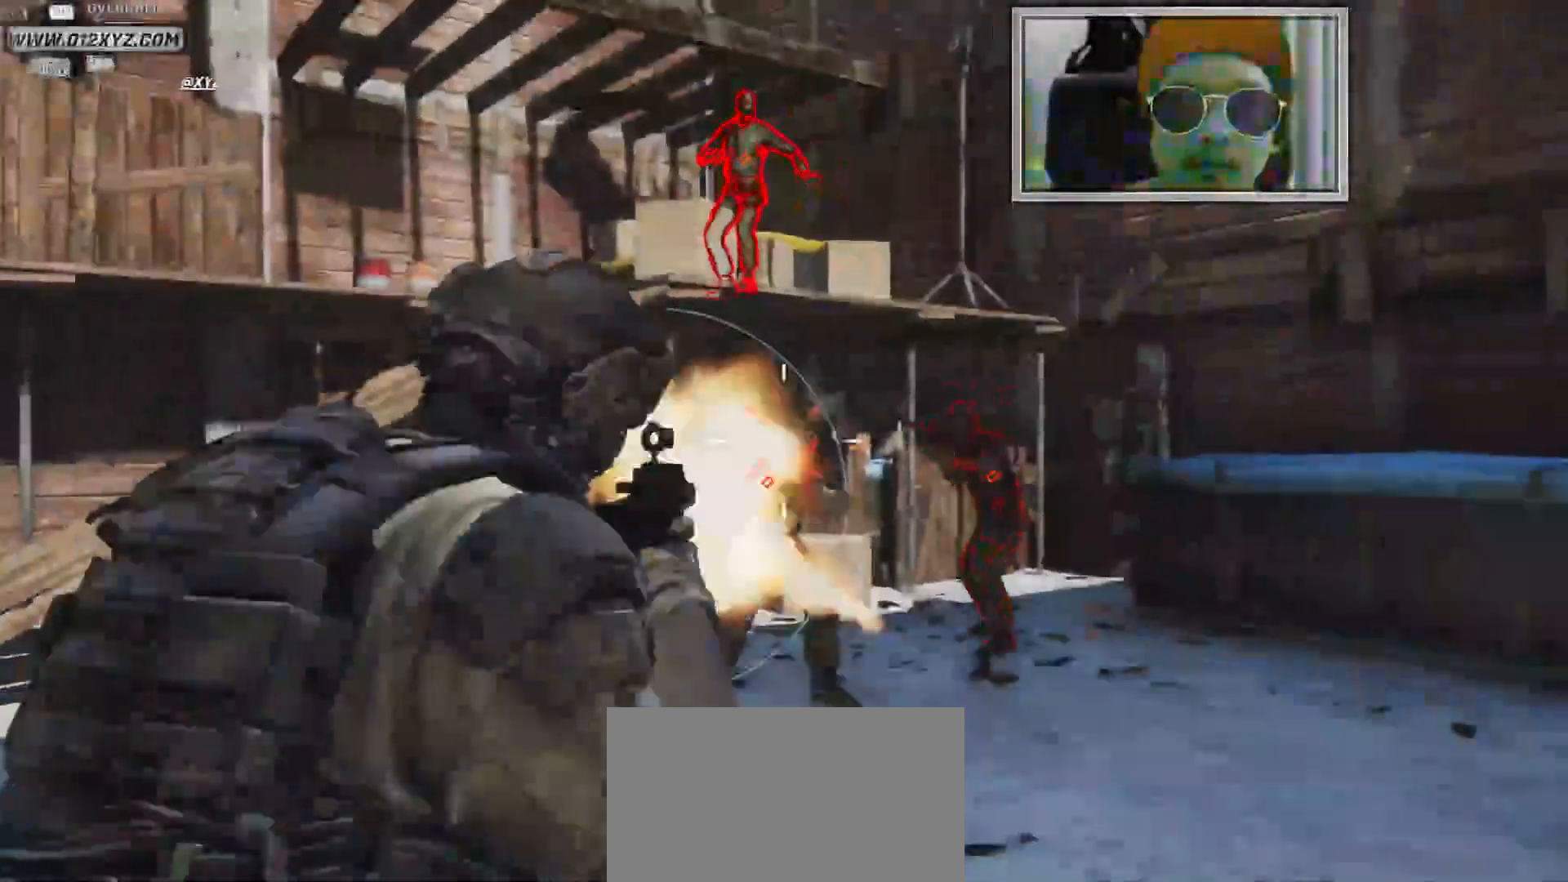
{"keys": [], "mouse": ["left"], "events": [[300, "mouse_left", "up"], [400, "mouse_left", "down"]]}
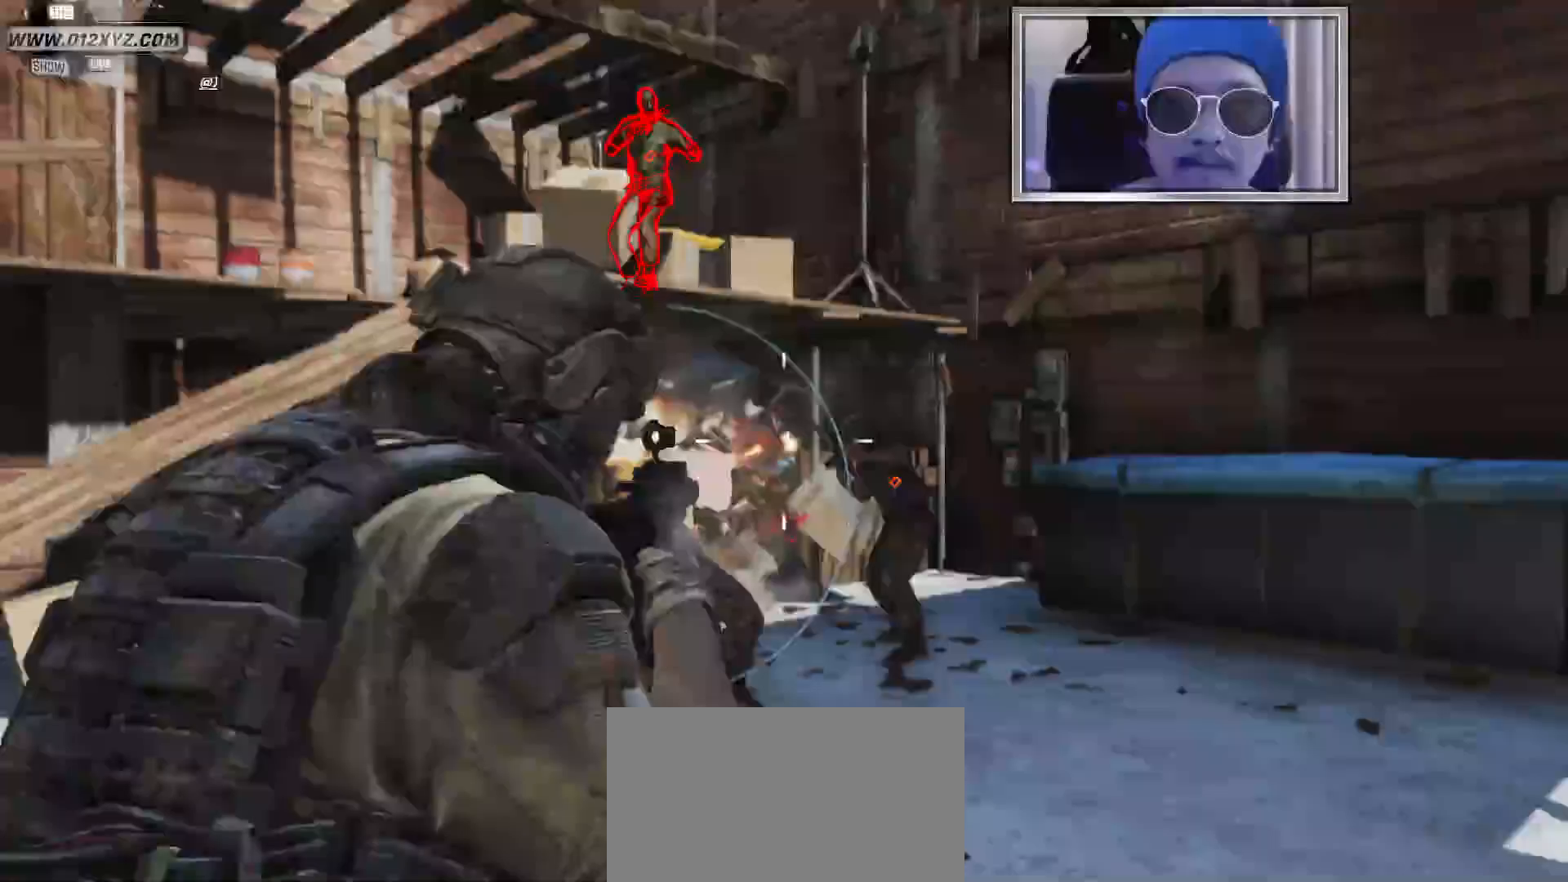
{"keys": [], "mouse": ["left"], "events": [[200, "mouse_left", "up"], [267, "mouse_left", "down"]]}
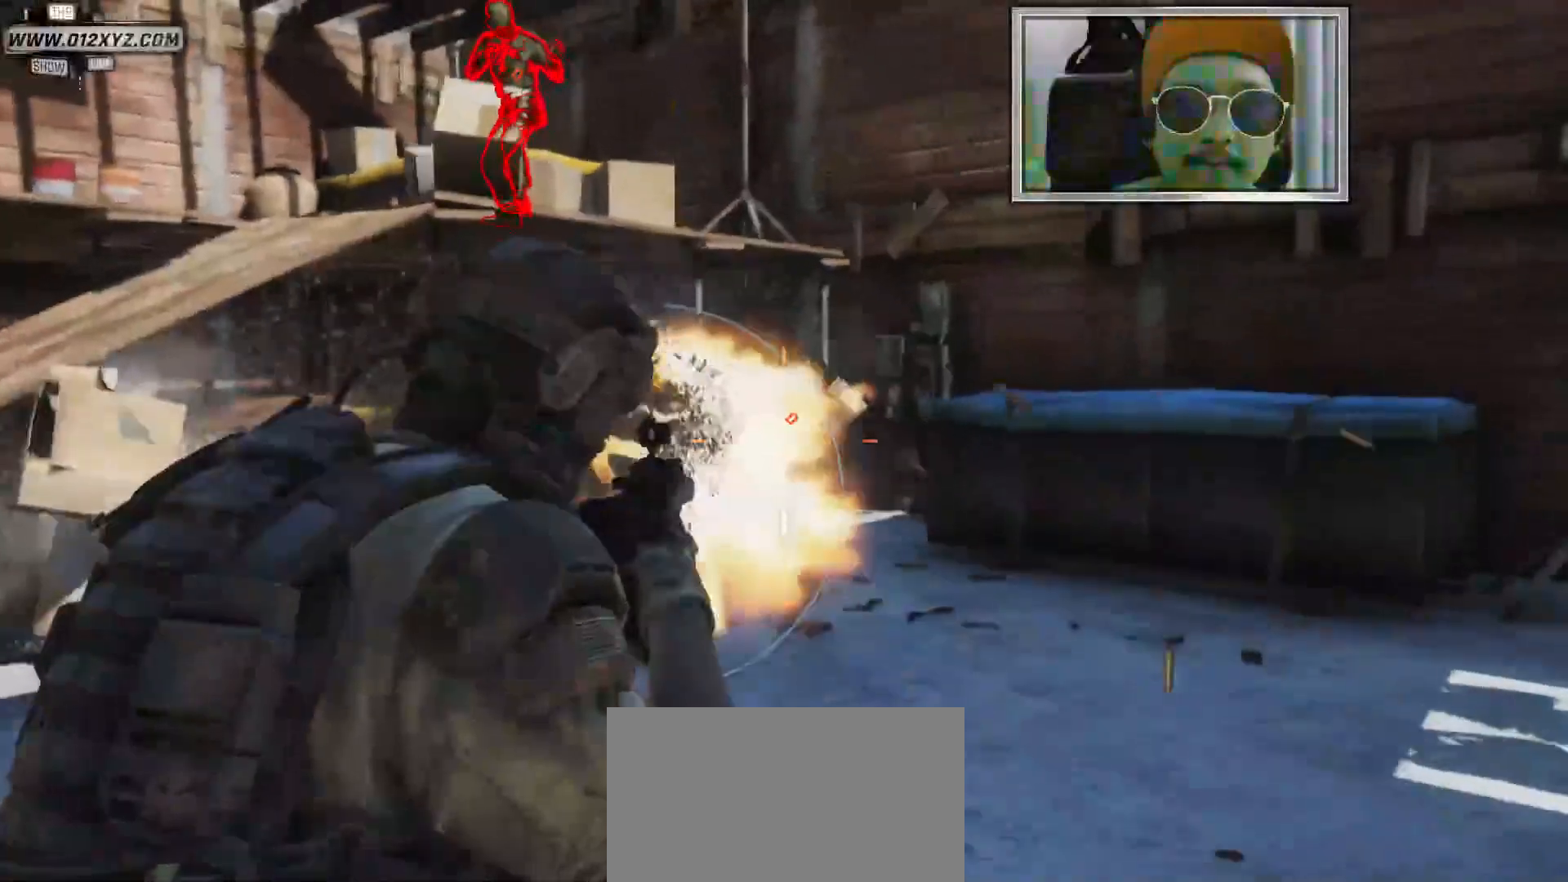
{"keys": [], "mouse": ["left"], "events": [[133, "mouse_left", "up"], [400, "mouse_left", "down"]]}
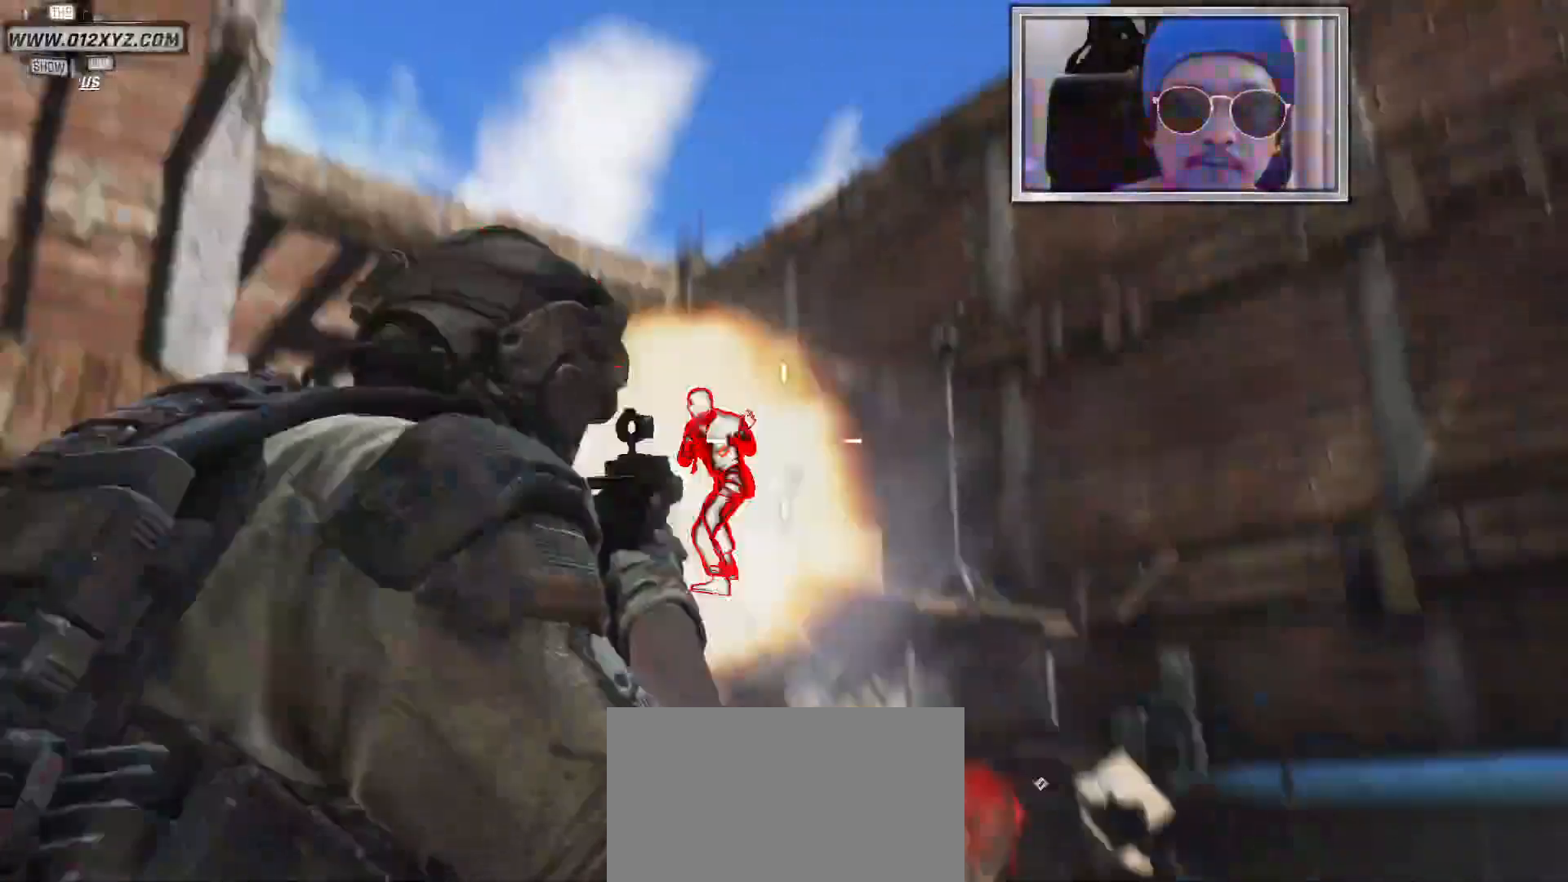
{"keys": [], "mouse": ["left"], "events": [[167, "mouse_left", "up"], [267, "mouse_left", "down"], [433, "mouse_left", "up"], [500, "mouse_left", "down"]]}
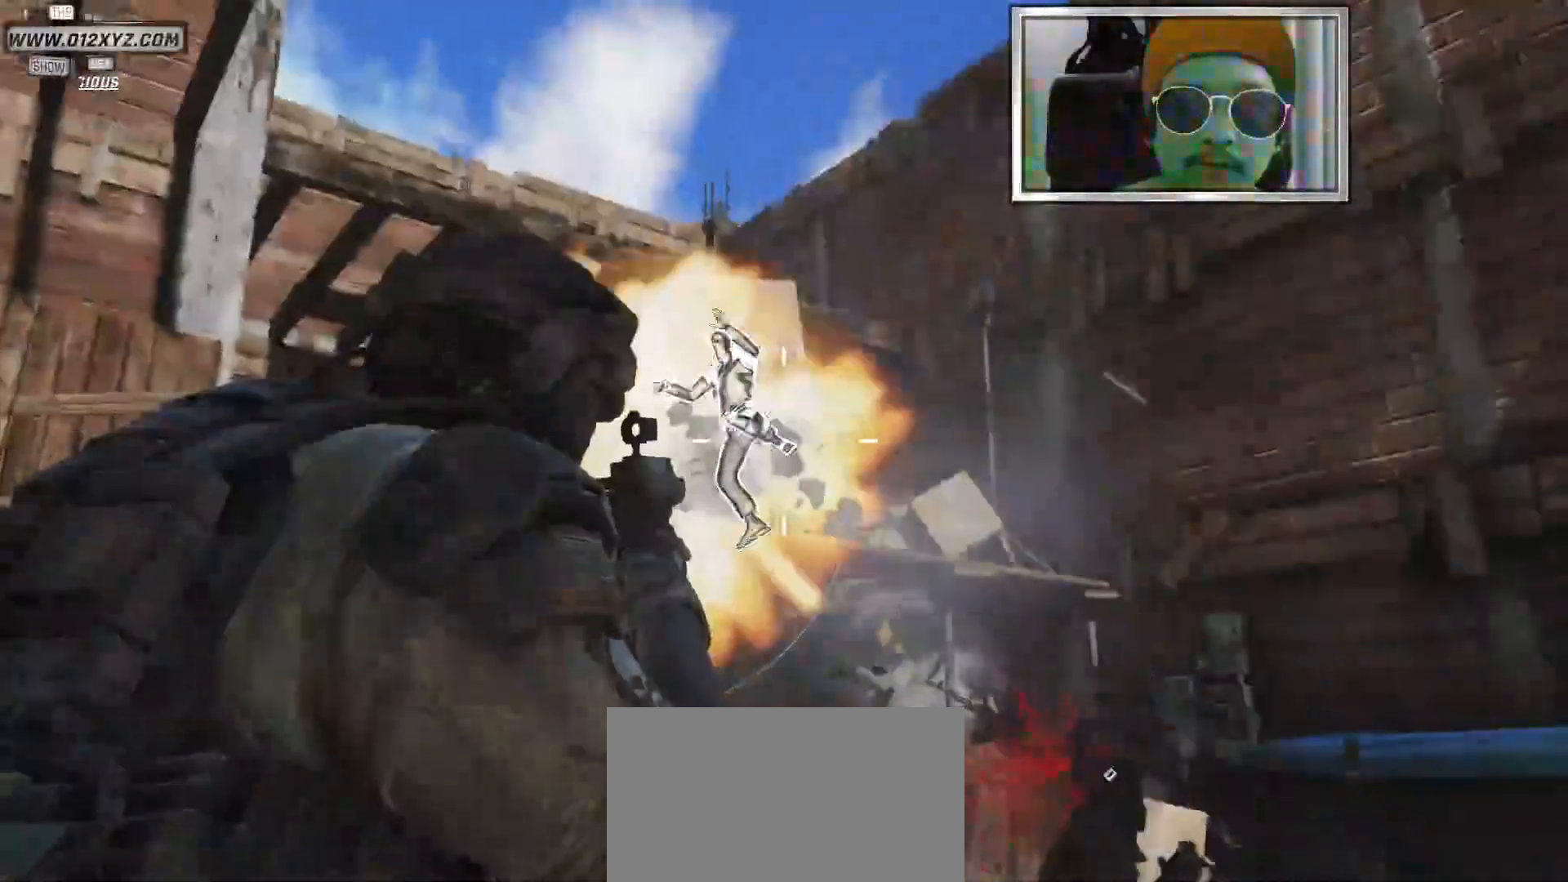
{"keys": [], "mouse": [], "events": [[167, "mouse_left", "up"]]}
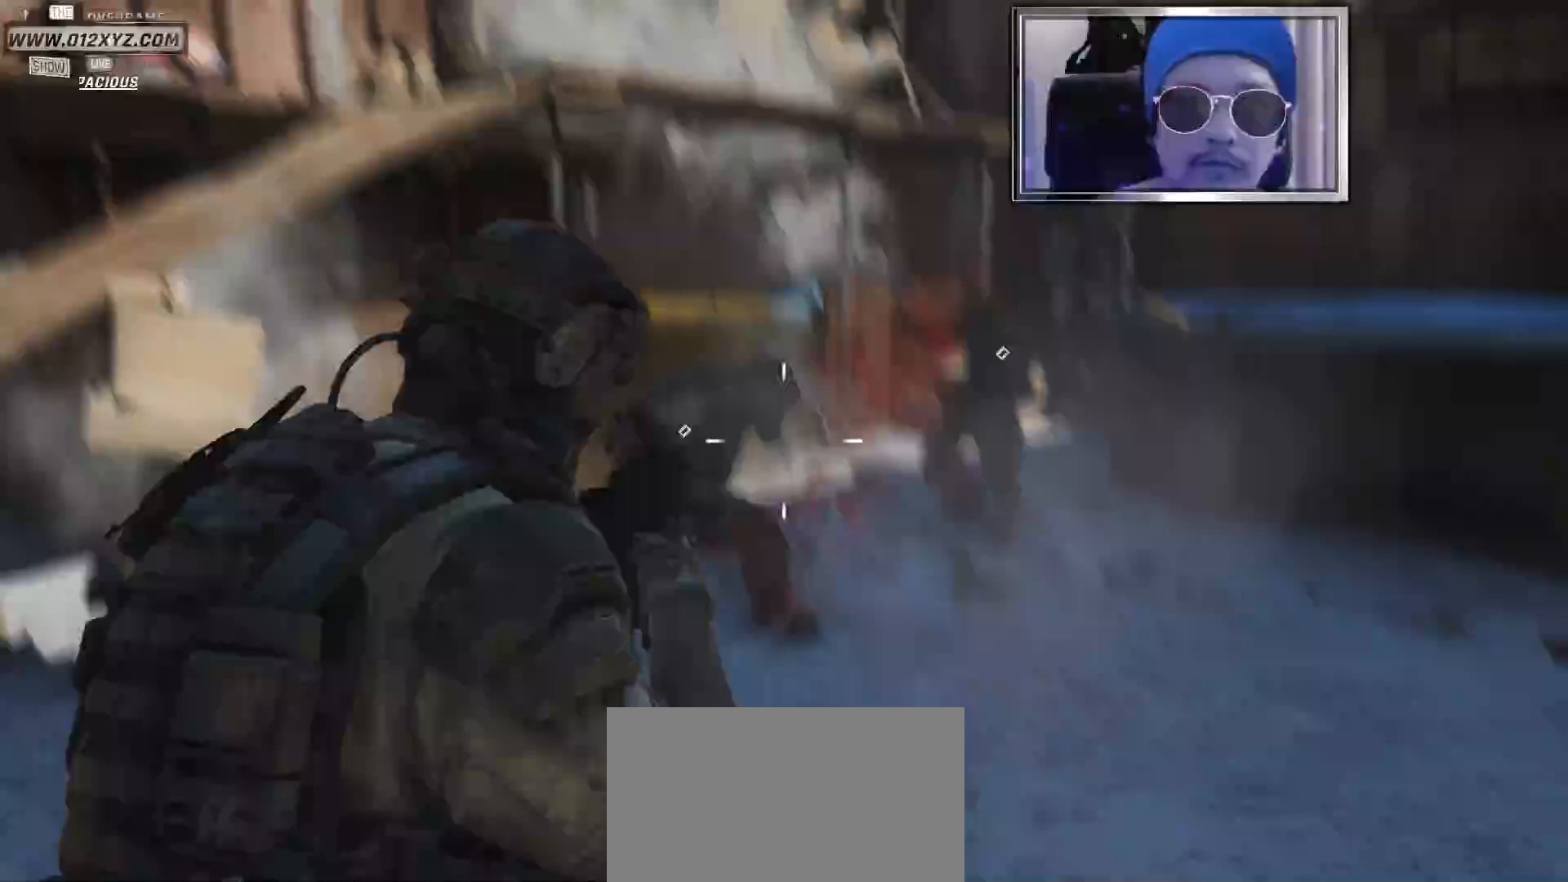
{"keys": [], "mouse": [], "events": [[233, "mouse_left", "down"], [433, "mouse_left", "up"]]}
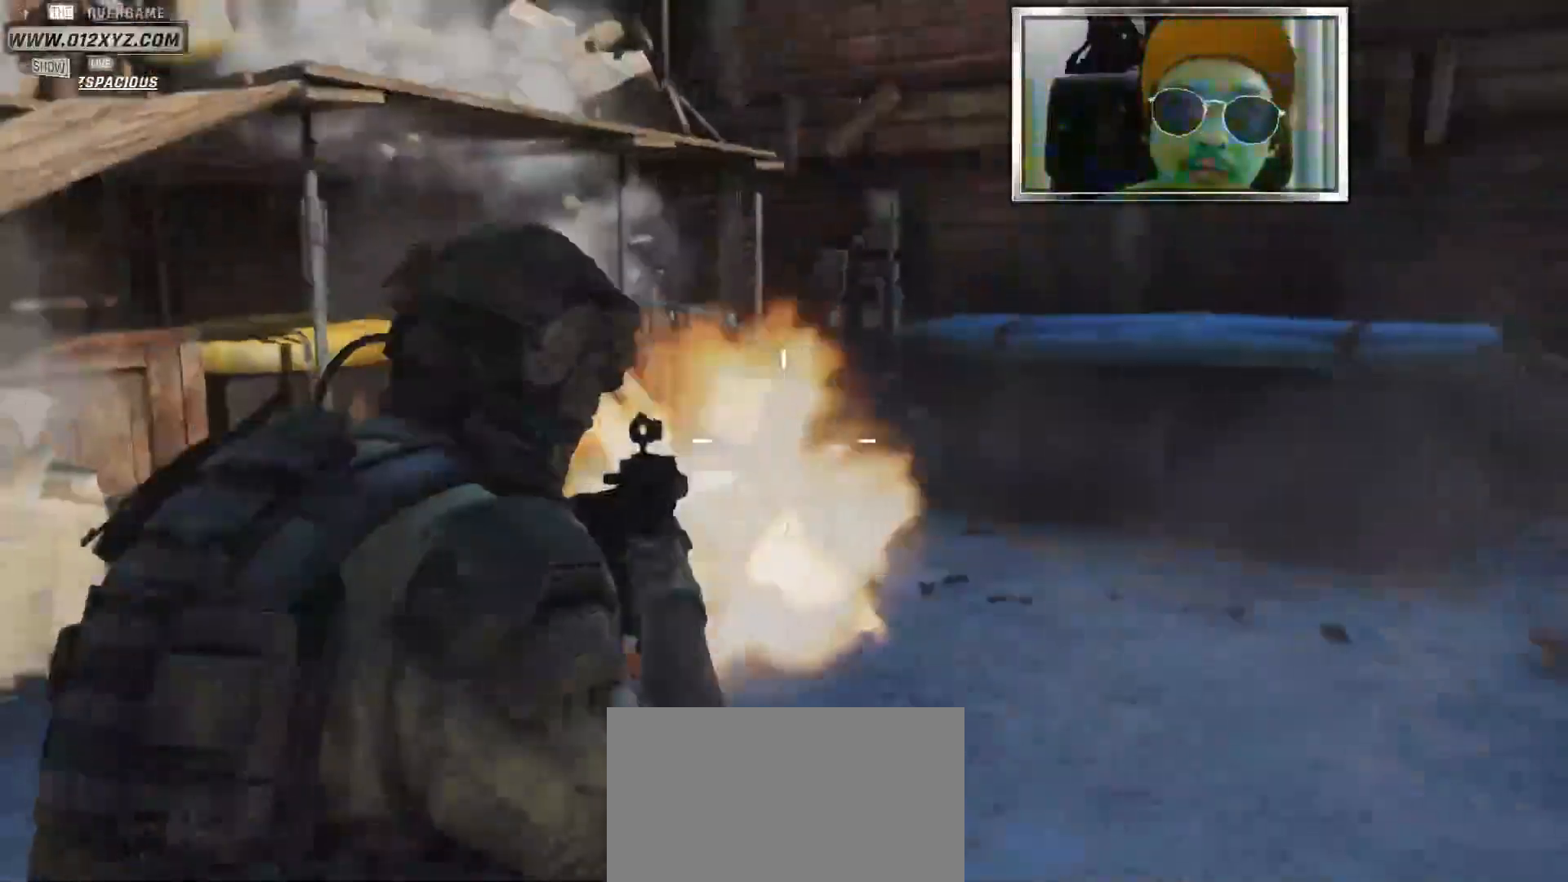
{"keys": [], "mouse": [], "events": [[33, "mouse_left", "down"], [267, "mouse_left", "up"]]}
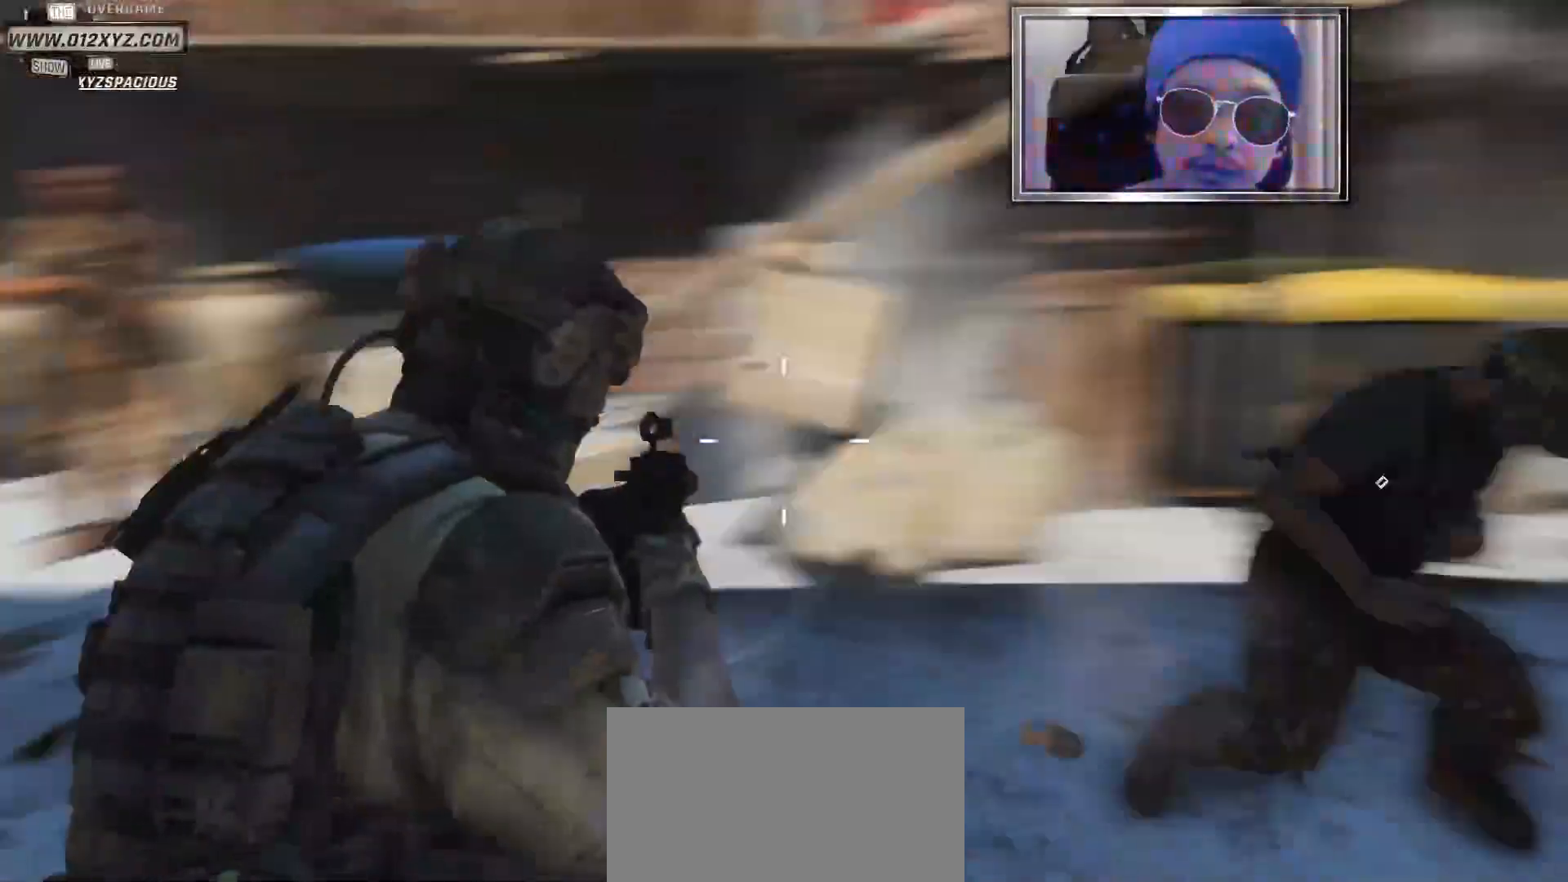
{"keys": [], "mouse": [], "events": []}
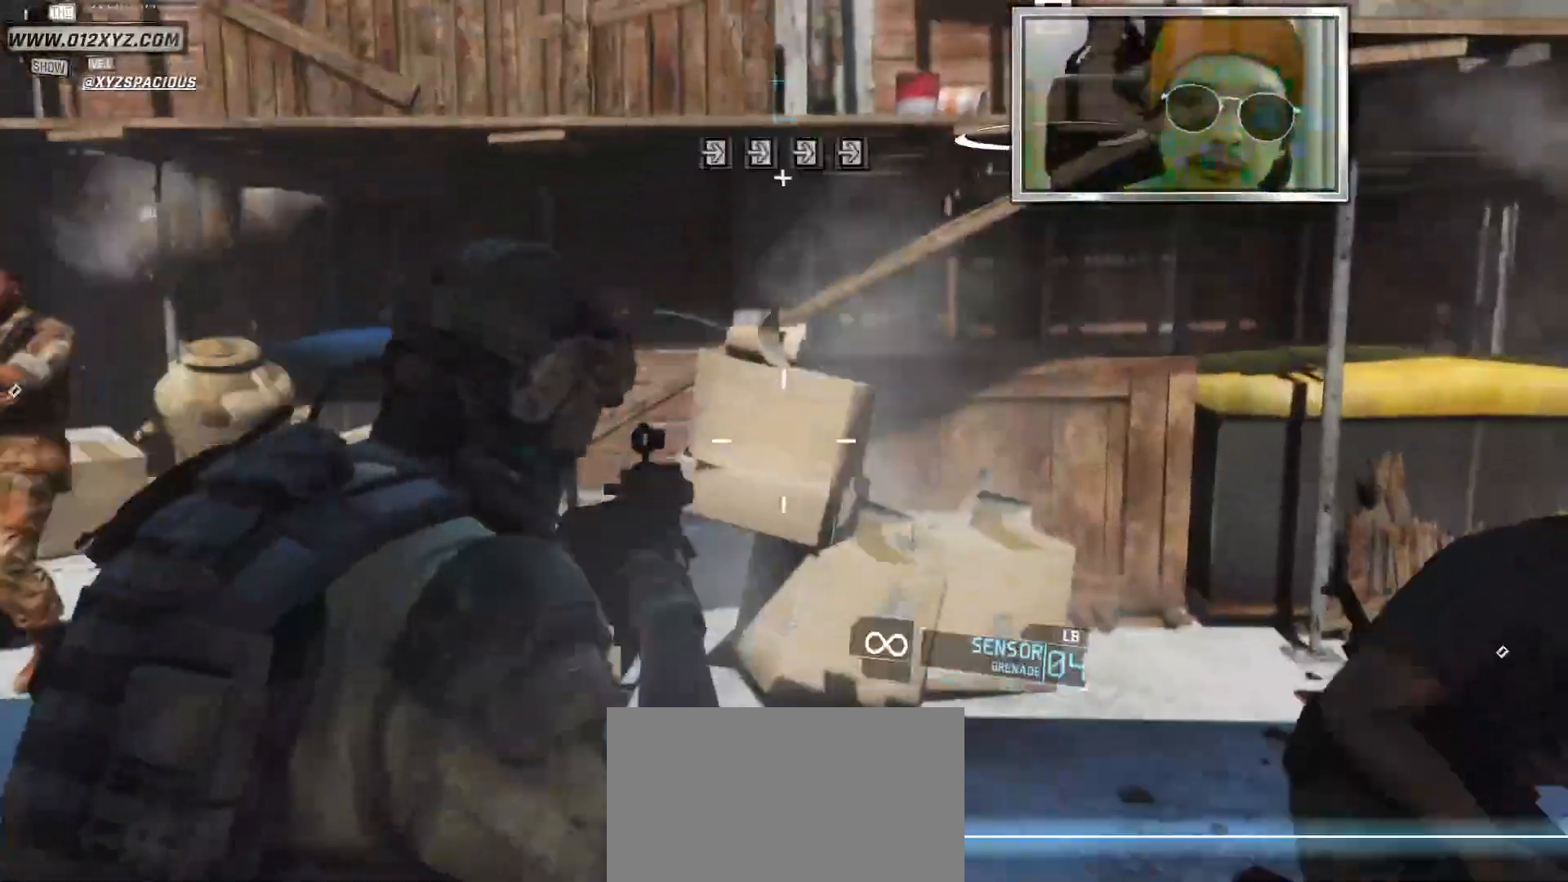
{"keys": [], "mouse": [], "events": []}
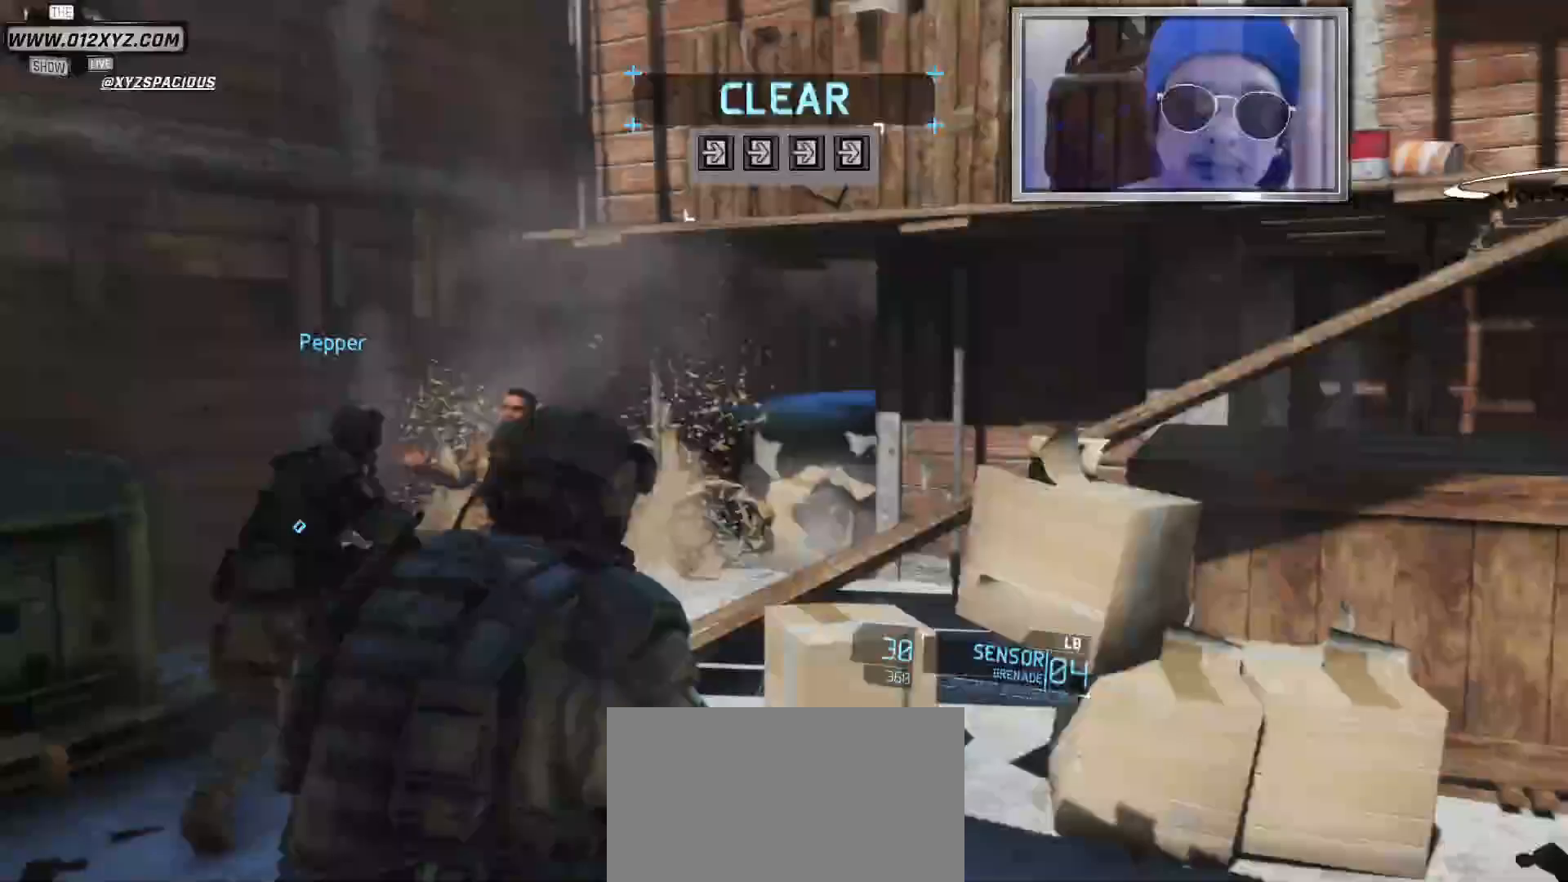
{"keys": [], "mouse": [], "events": []}
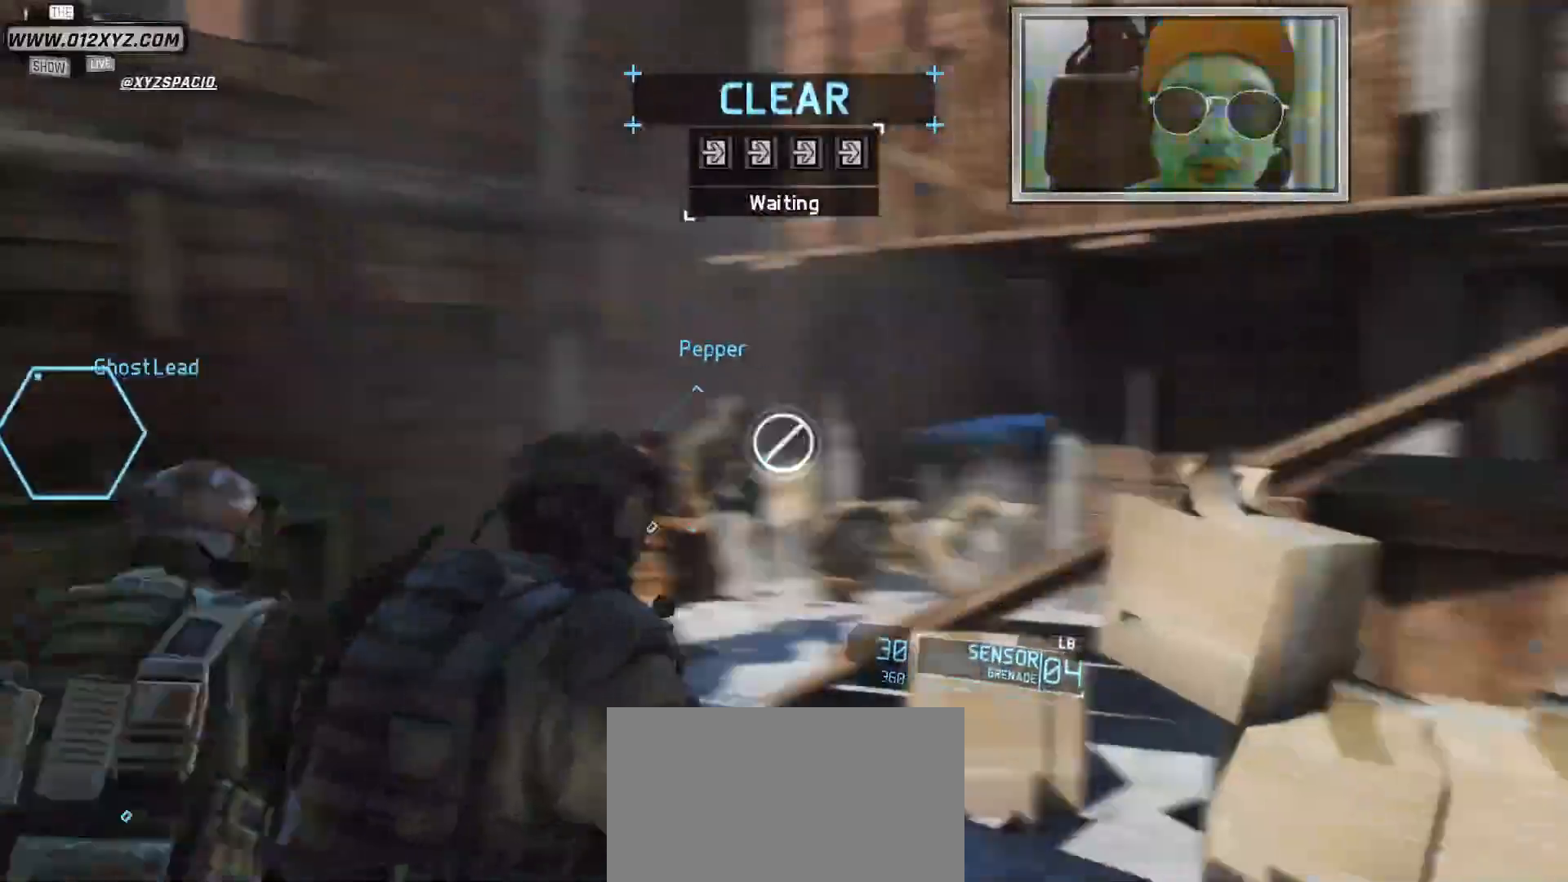
{"keys": [], "mouse": [], "events": []}
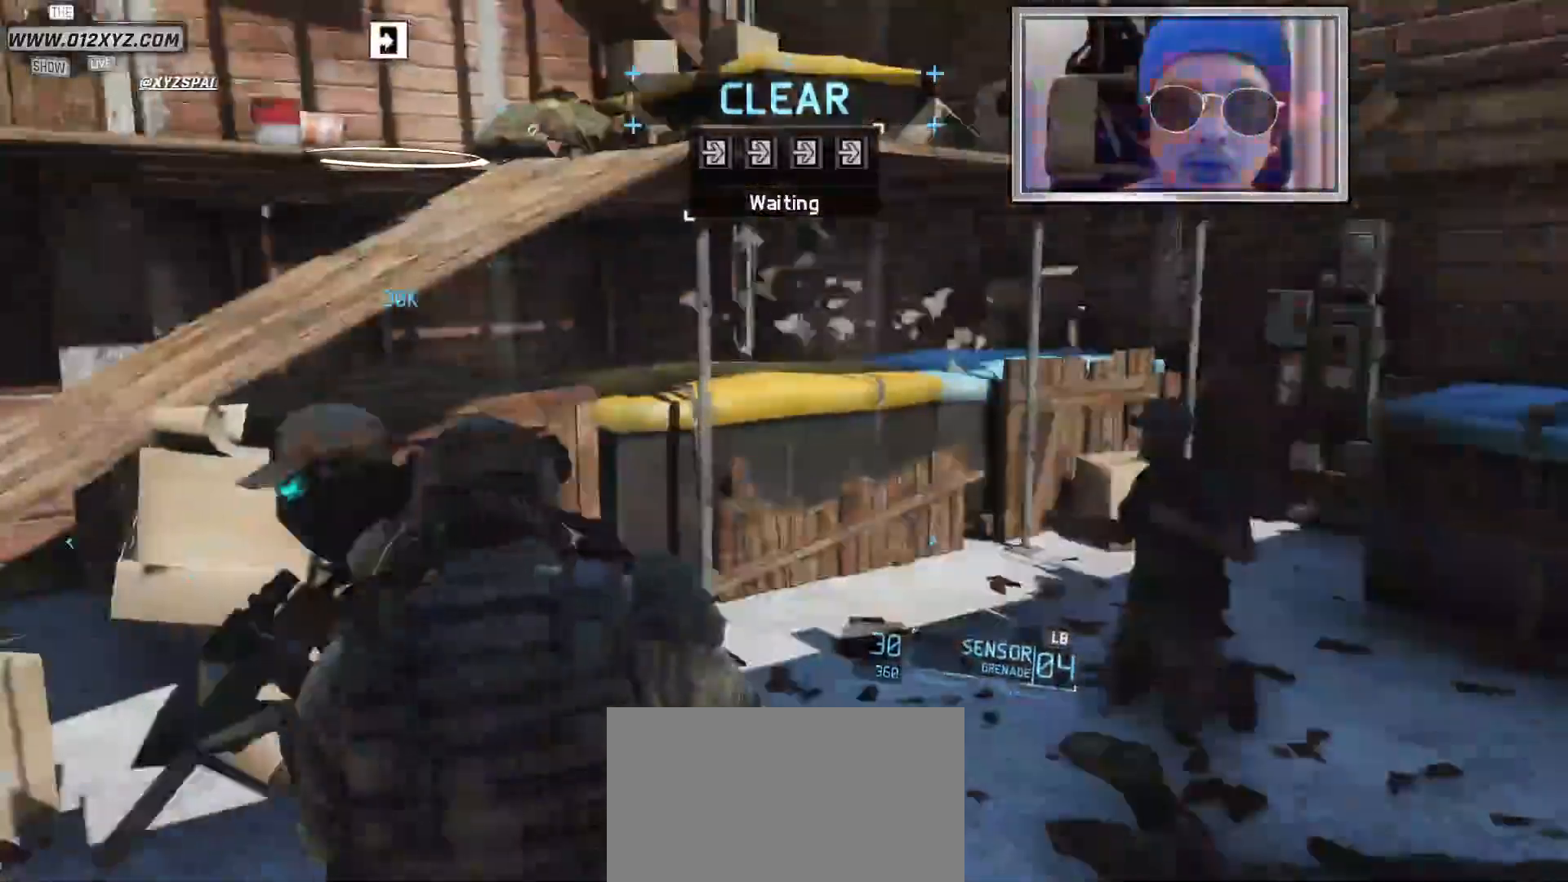
{"keys": ["a"], "mouse": [], "events": [[67, "a", "down"]]}
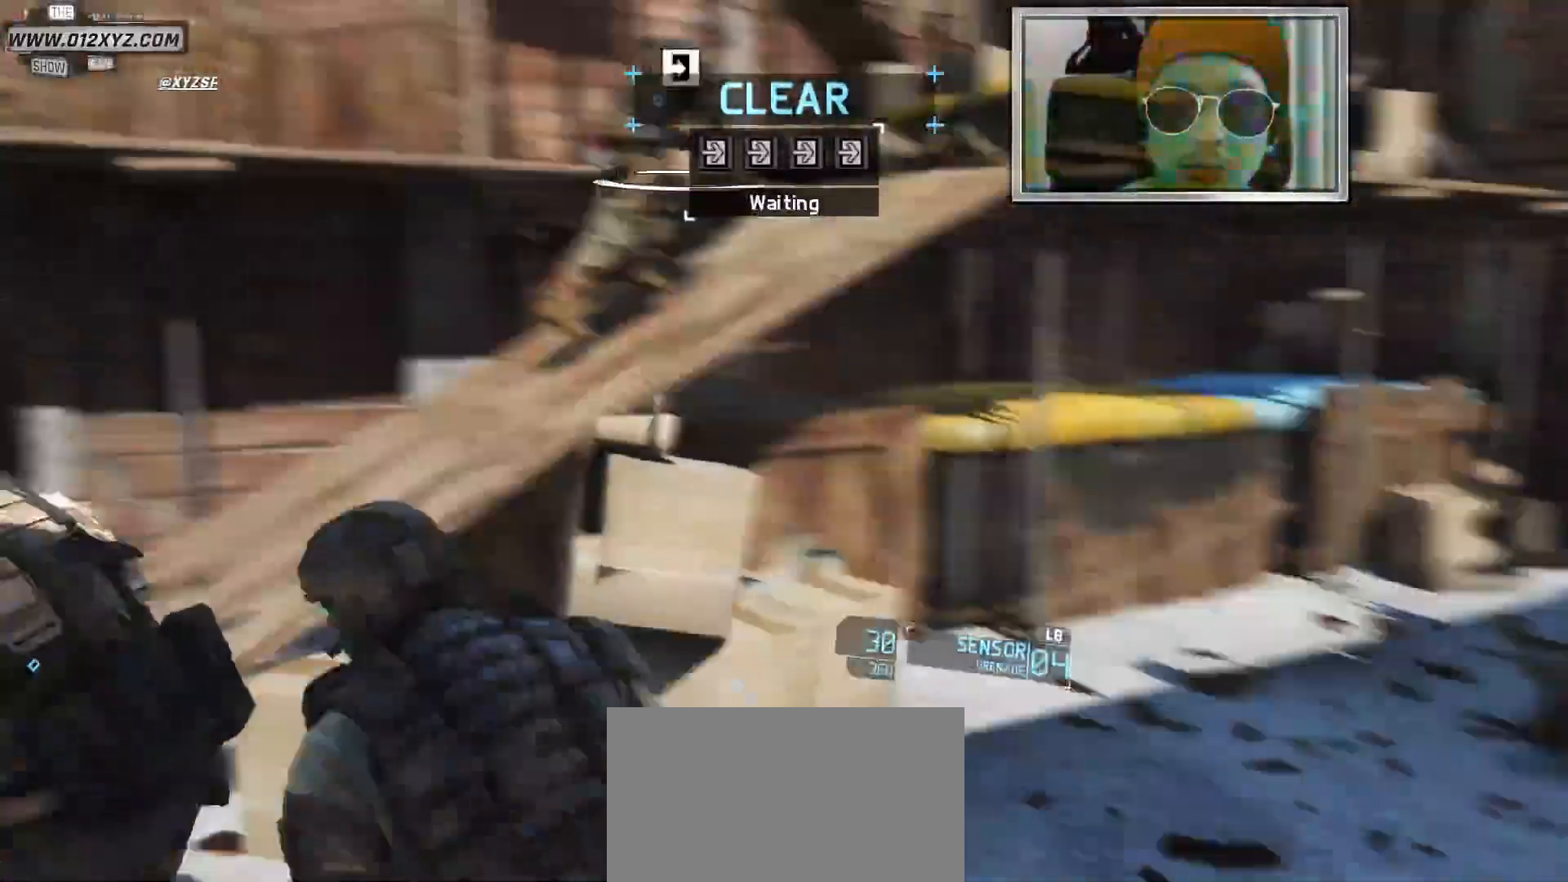
{"keys": ["a", "w"], "mouse": [], "events": [[233, "w", "down"]]}
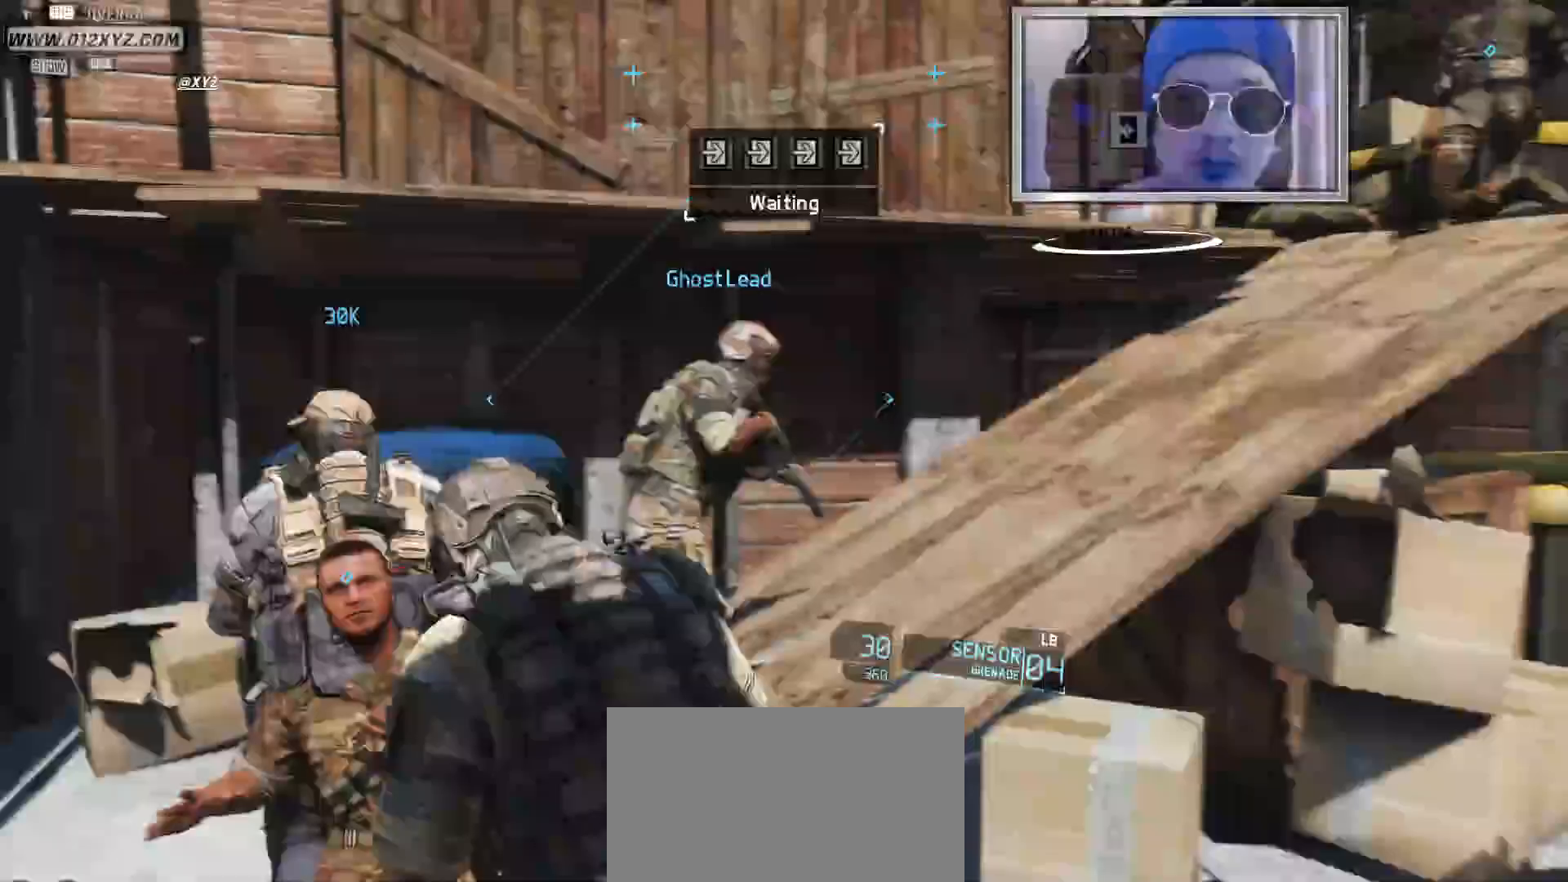
{"keys": ["d", "w"], "mouse": [], "events": [[200, "a", "up"], [433, "d", "down"]]}
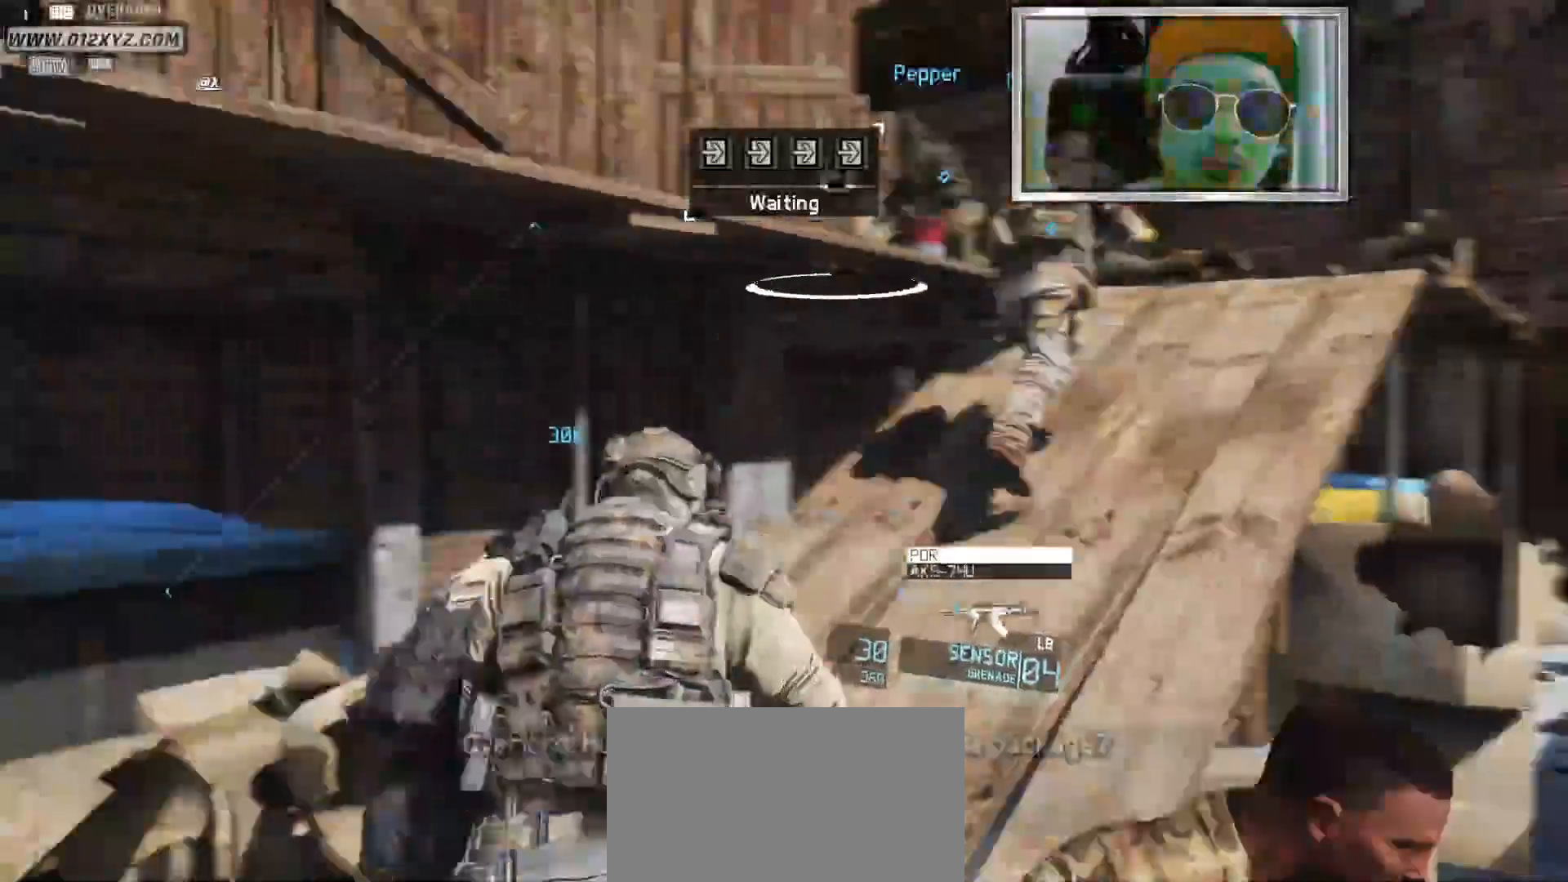
{"keys": ["shift", "w"], "mouse": [], "events": [[200, "d", "up"], [367, "shift", "down"]]}
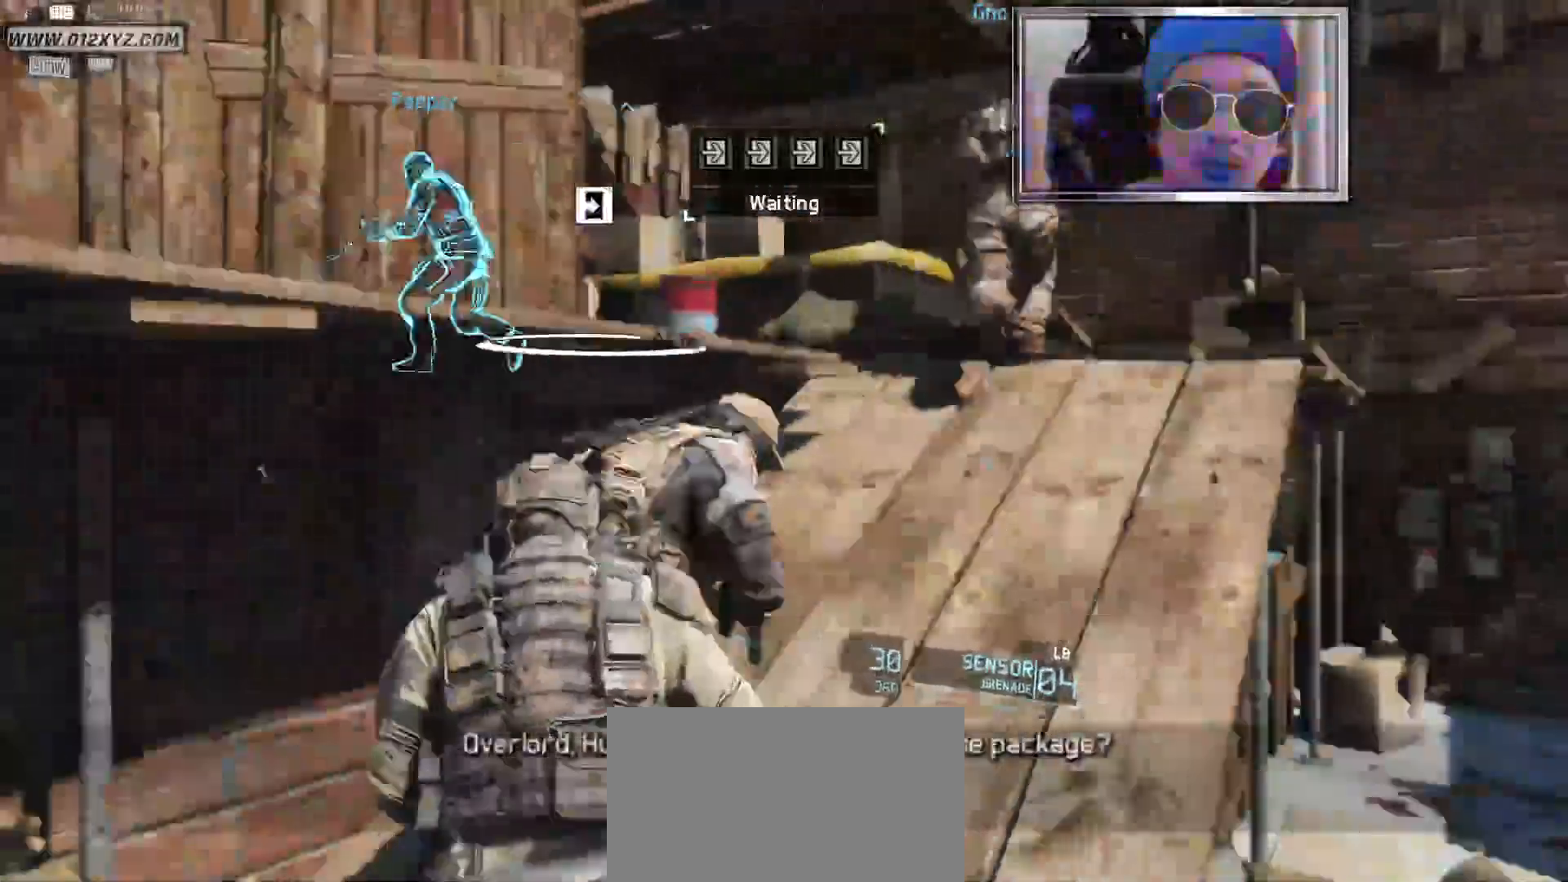
{"keys": ["shift", "w"], "mouse": [], "events": [[100, "d", "down"], [400, "d", "up"]]}
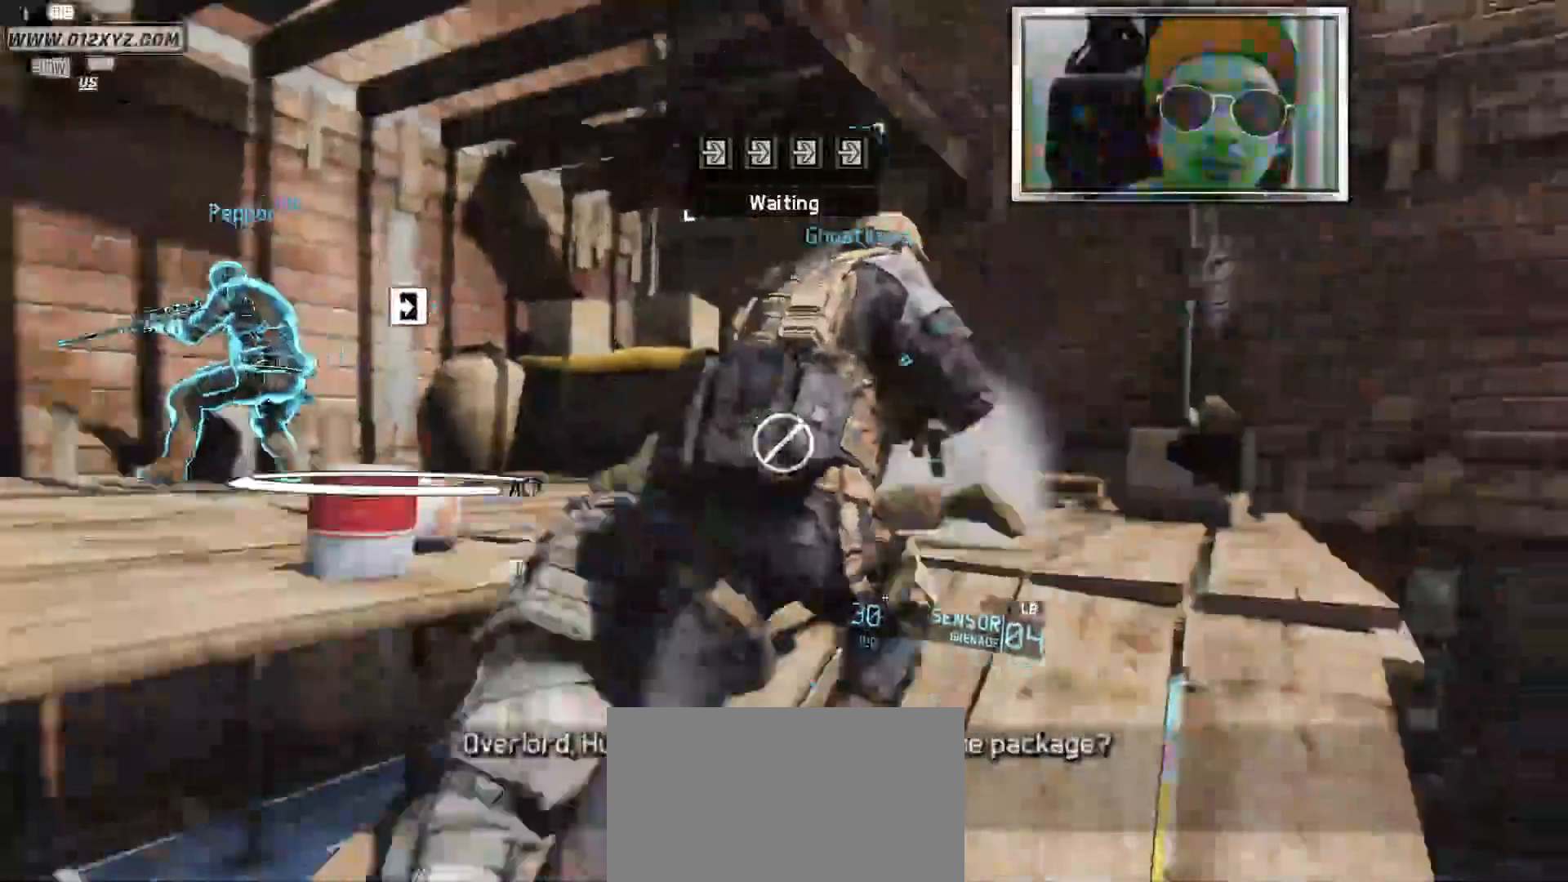
{"keys": [], "mouse": [], "events": [[167, "d", "down"], [233, "shift", "up"], [267, "d", "up"], [300, "w", "up"]]}
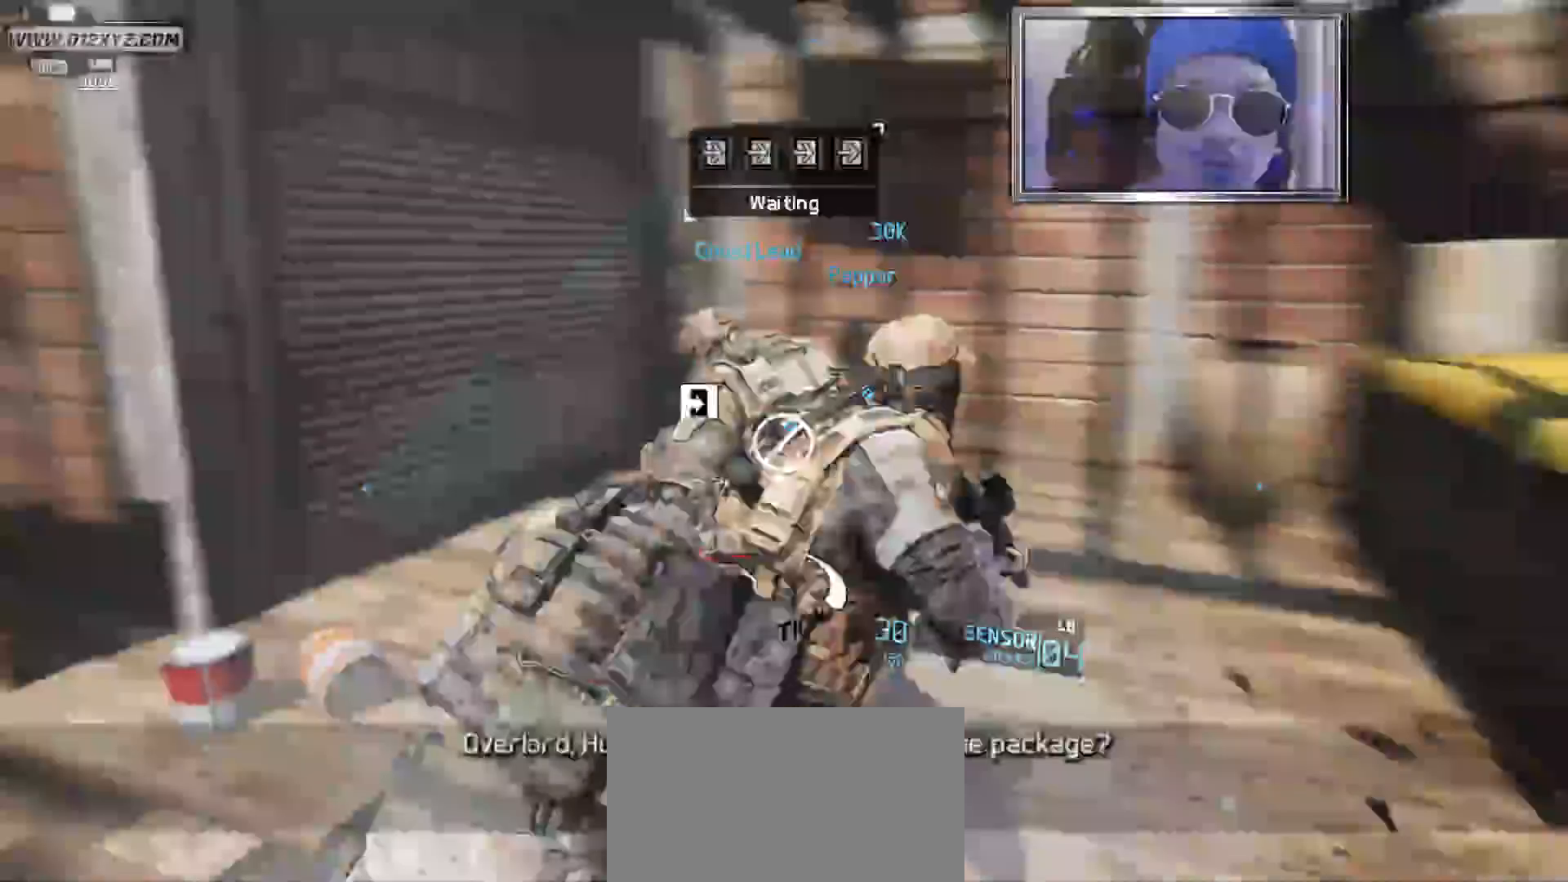
{"keys": ["w"], "mouse": [], "events": [[67, "w", "down"]]}
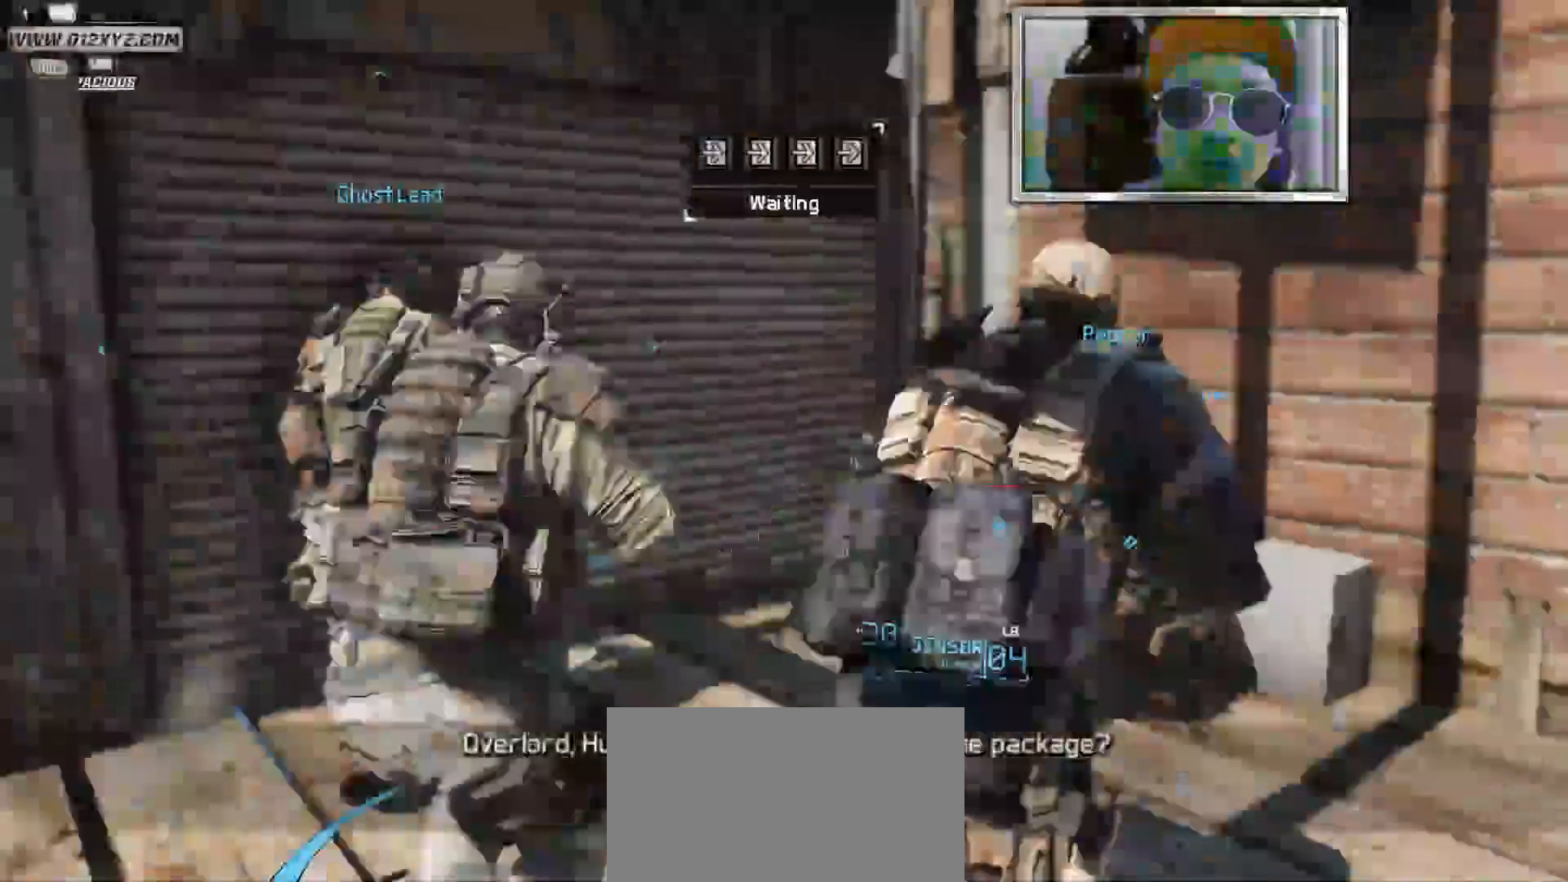
{"keys": [], "mouse": [], "events": [[67, "space", "down"], [67, "w", "up"], [233, "space", "up"]]}